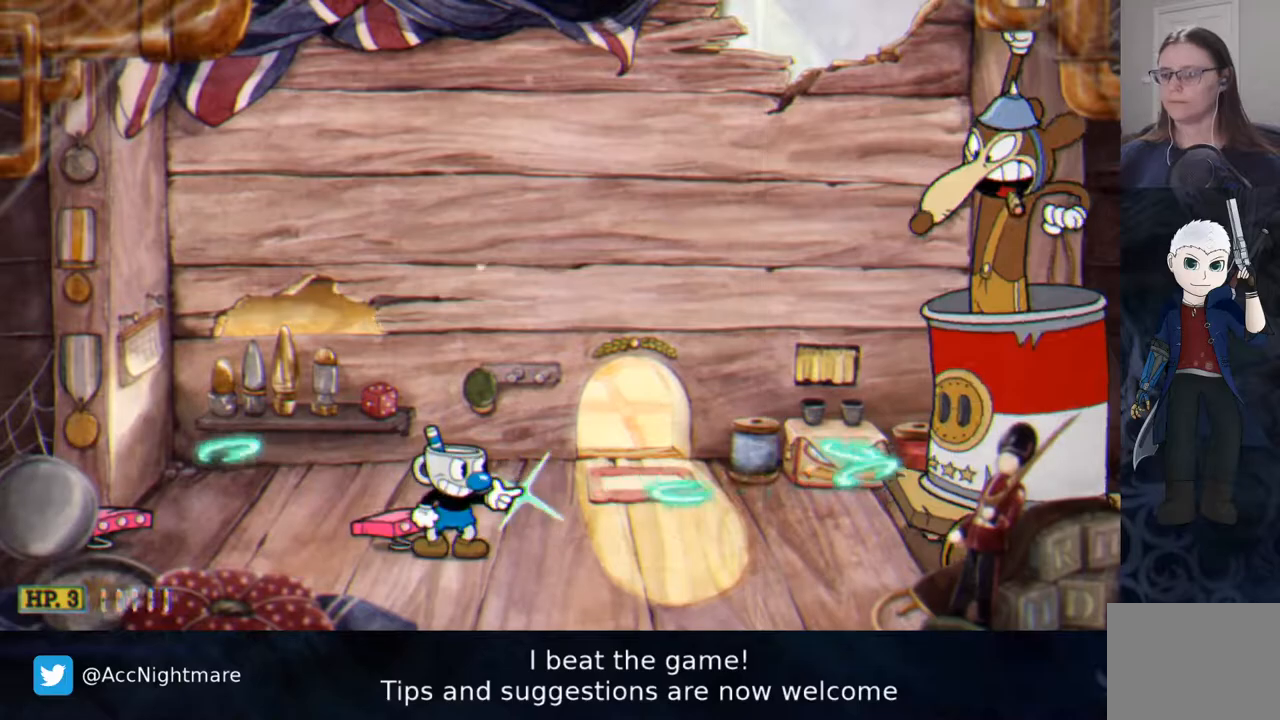
Gameplay with a controller (PlayStation layout); each line is a JSON object with the inputs held at the frame after it. "events" lists button and stick changes between this image and that frame as [ms after this image, input, new state], when the widget could be followed in between. Not read: DPAD_RIGHT R1 left_stick right_stick.
{"buttons": ["SQUARE"], "events": []}
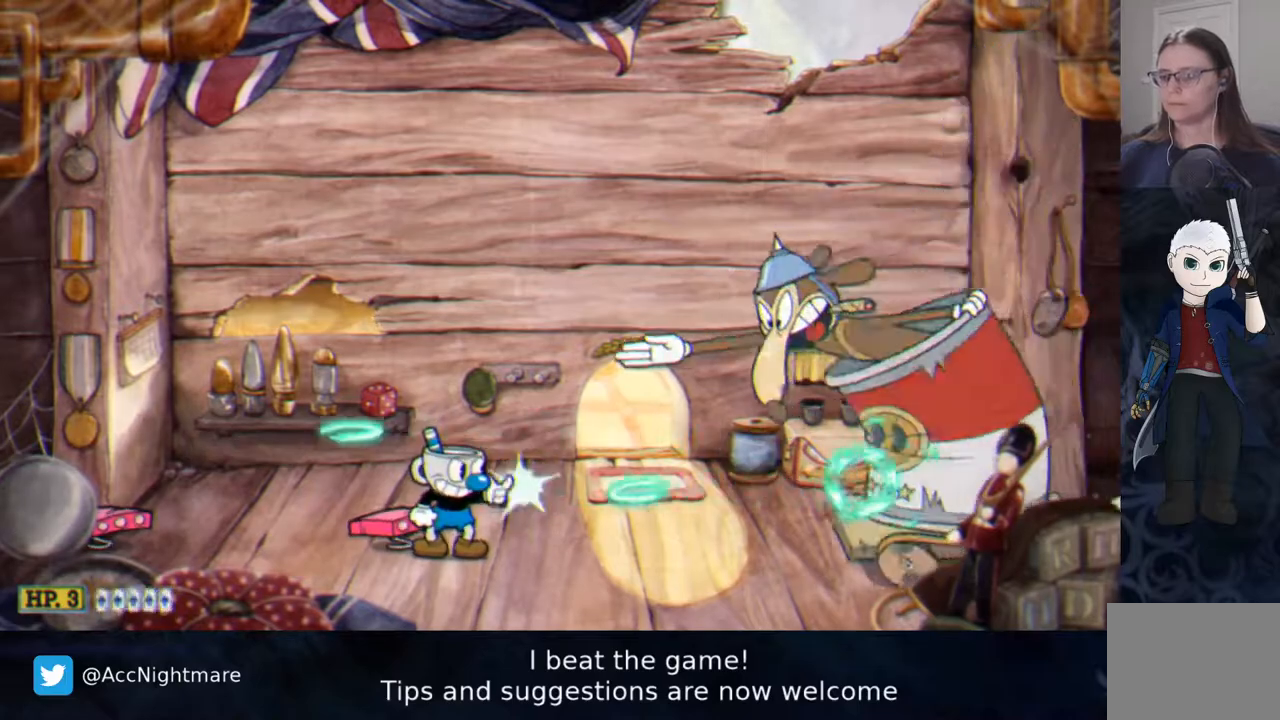
{"buttons": ["SQUARE"], "events": [[267, "TRIANGLE", "down"], [317, "TRIANGLE", "up"]]}
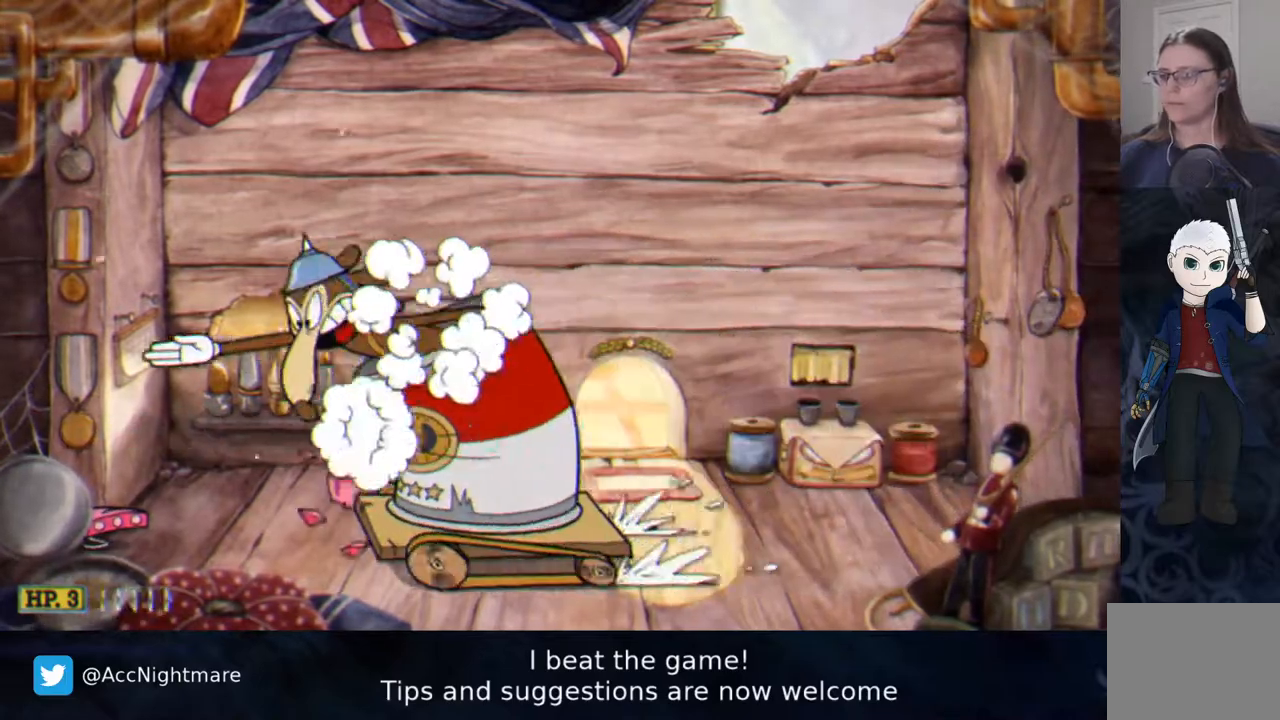
{"buttons": ["SQUARE"], "events": []}
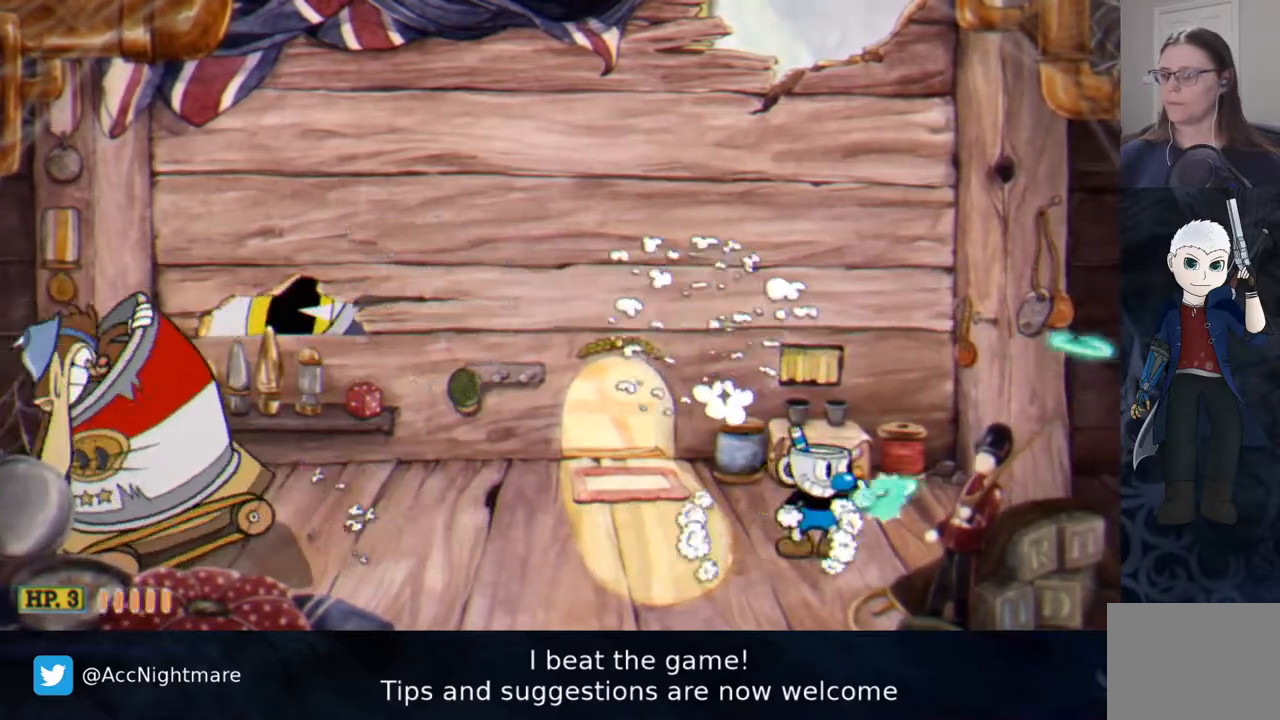
{"buttons": ["SQUARE"], "events": [[33, "DPAD_LEFT", "down"], [100, "DPAD_LEFT", "up"], [200, "CIRCLE", "down"], [367, "CIRCLE", "up"]]}
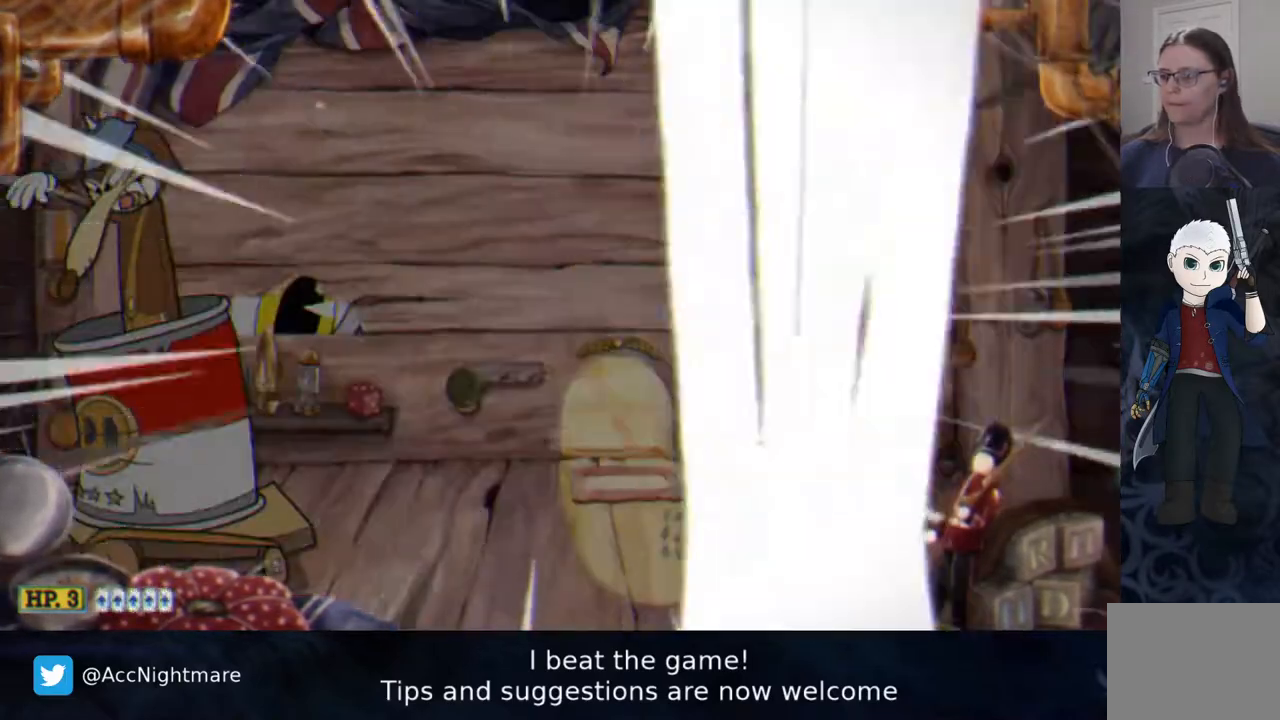
{"buttons": ["SQUARE"], "events": []}
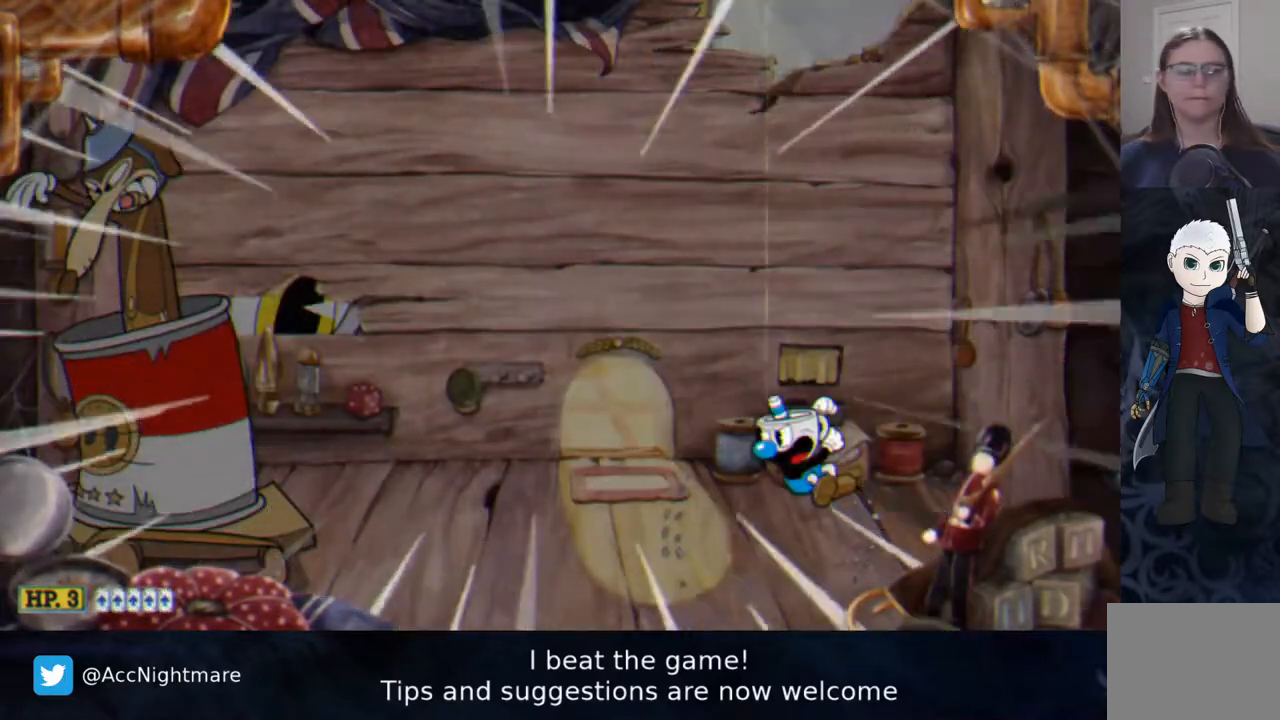
{"buttons": ["SQUARE"], "events": []}
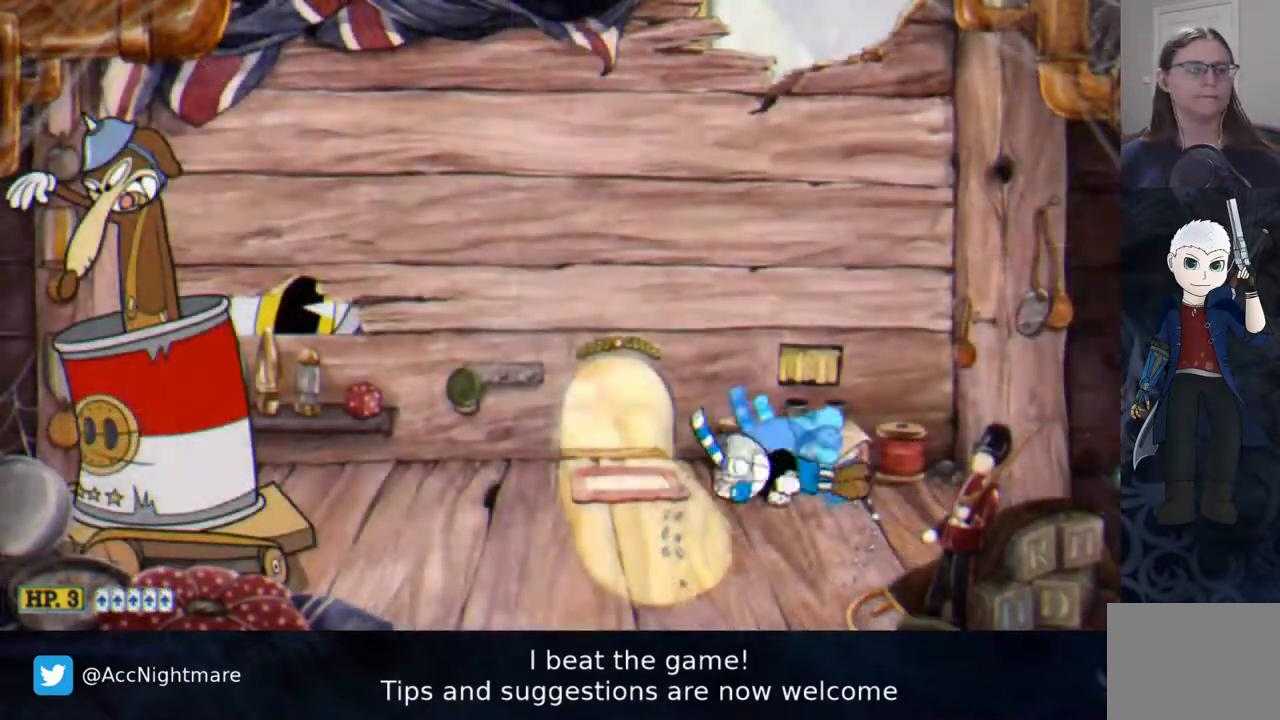
{"buttons": [], "events": [[267, "SQUARE", "up"]]}
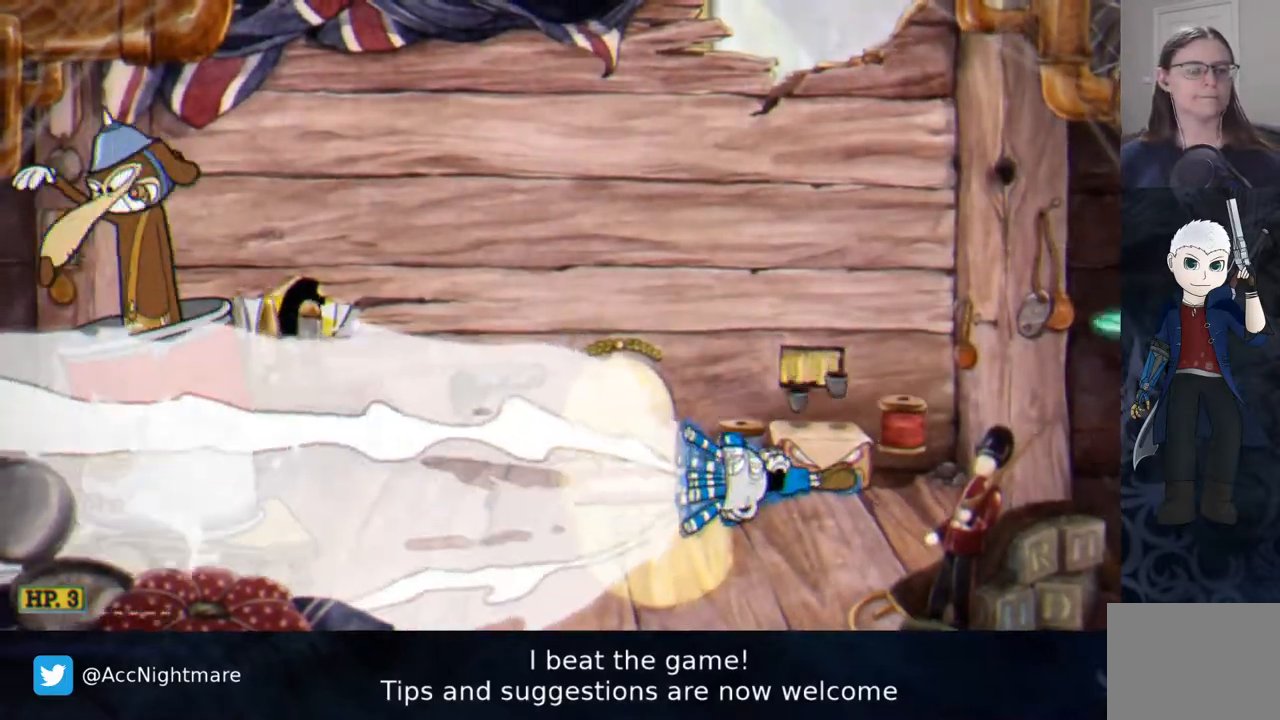
{"buttons": ["SQUARE"], "events": [[200, "SQUARE", "down"]]}
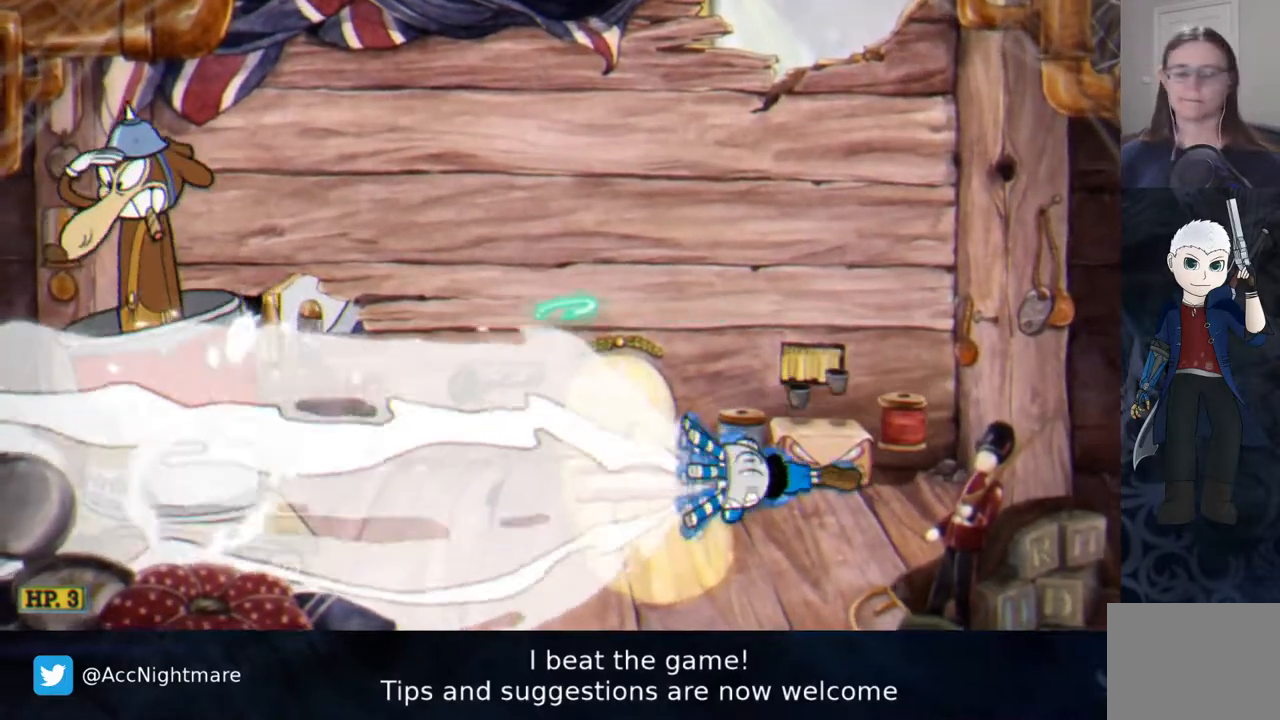
{"buttons": ["SQUARE"], "events": []}
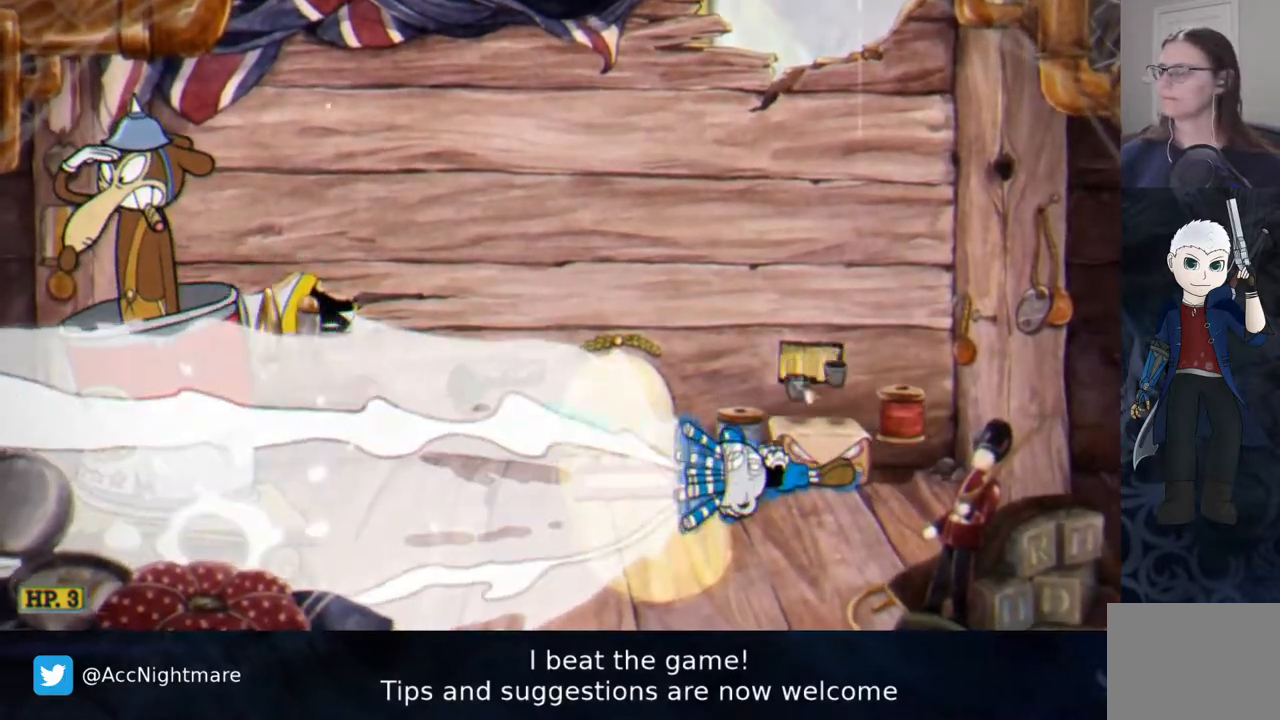
{"buttons": ["SQUARE"], "events": []}
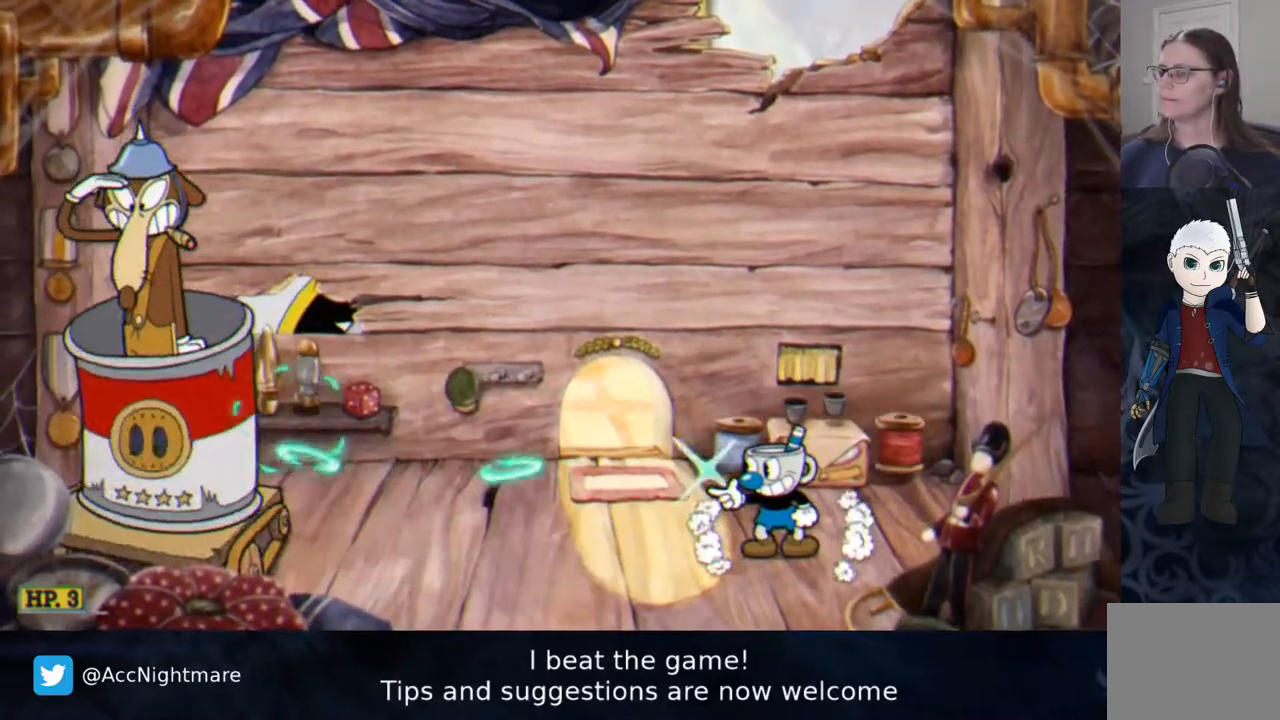
{"buttons": ["SQUARE"], "events": [[117, "DPAD_LEFT", "down"], [317, "DPAD_LEFT", "up"]]}
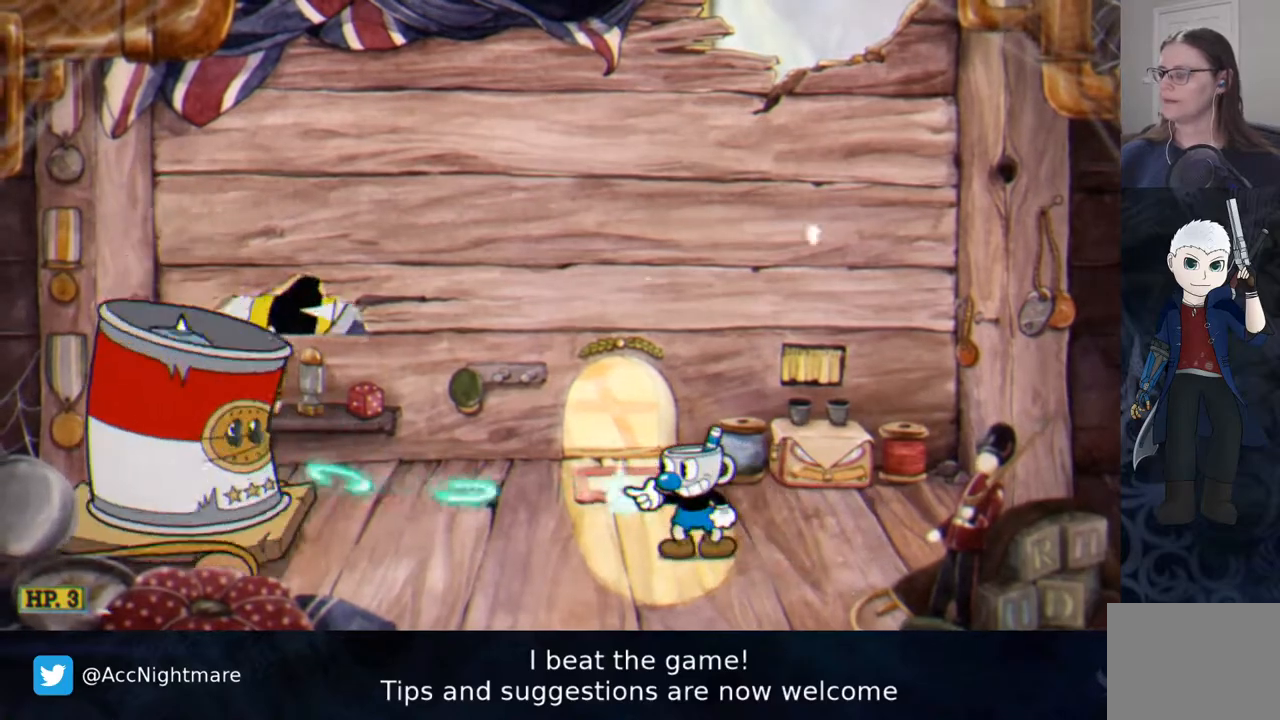
{"buttons": ["SQUARE"], "events": []}
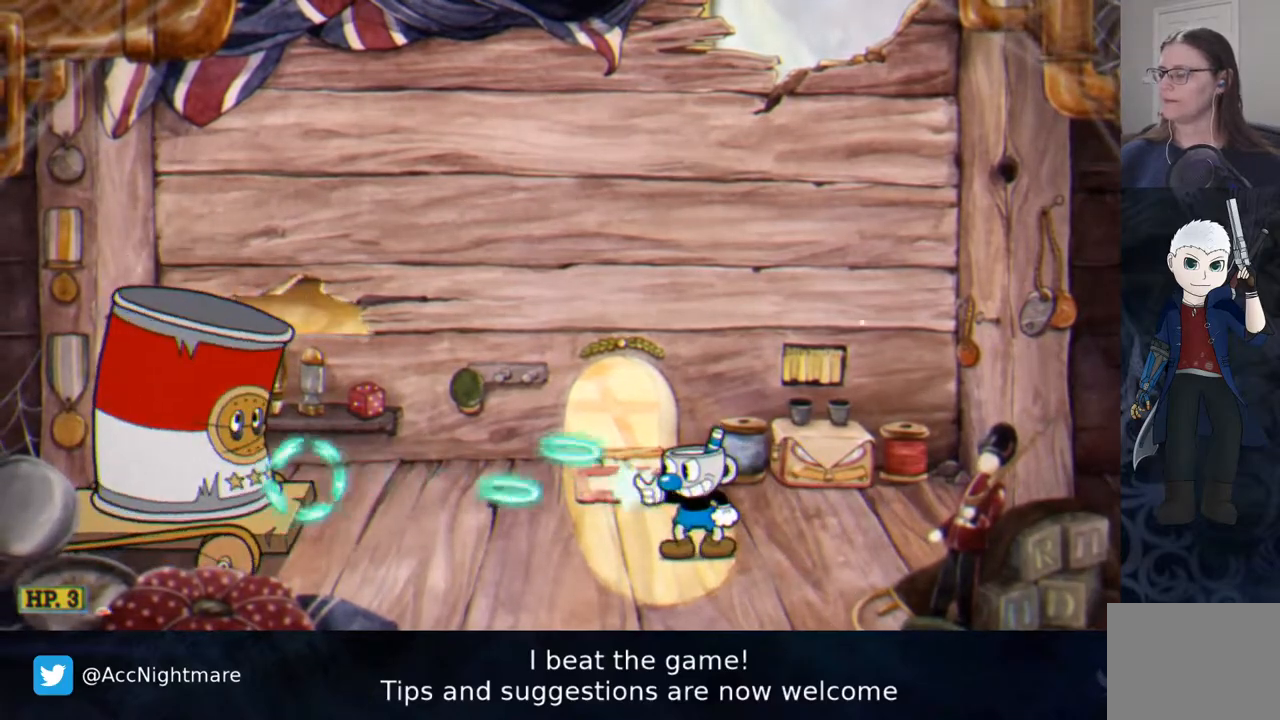
{"buttons": ["SQUARE"], "events": []}
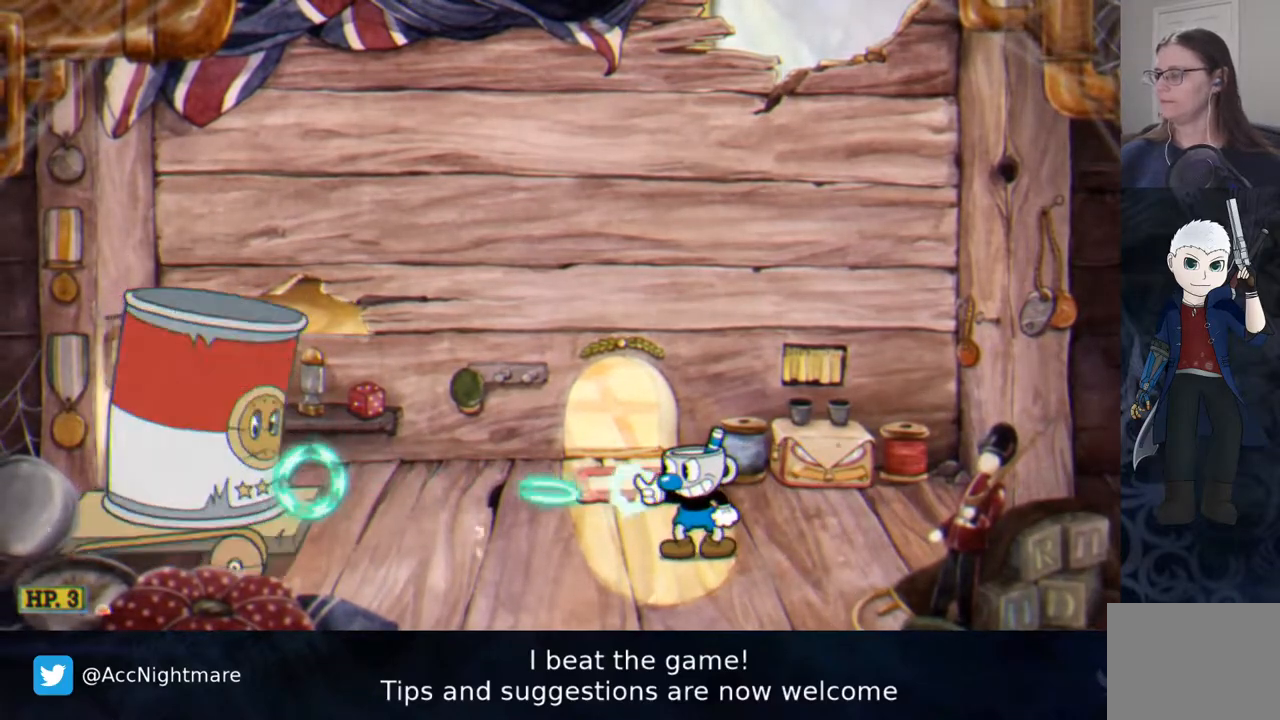
{"buttons": ["SQUARE"], "events": []}
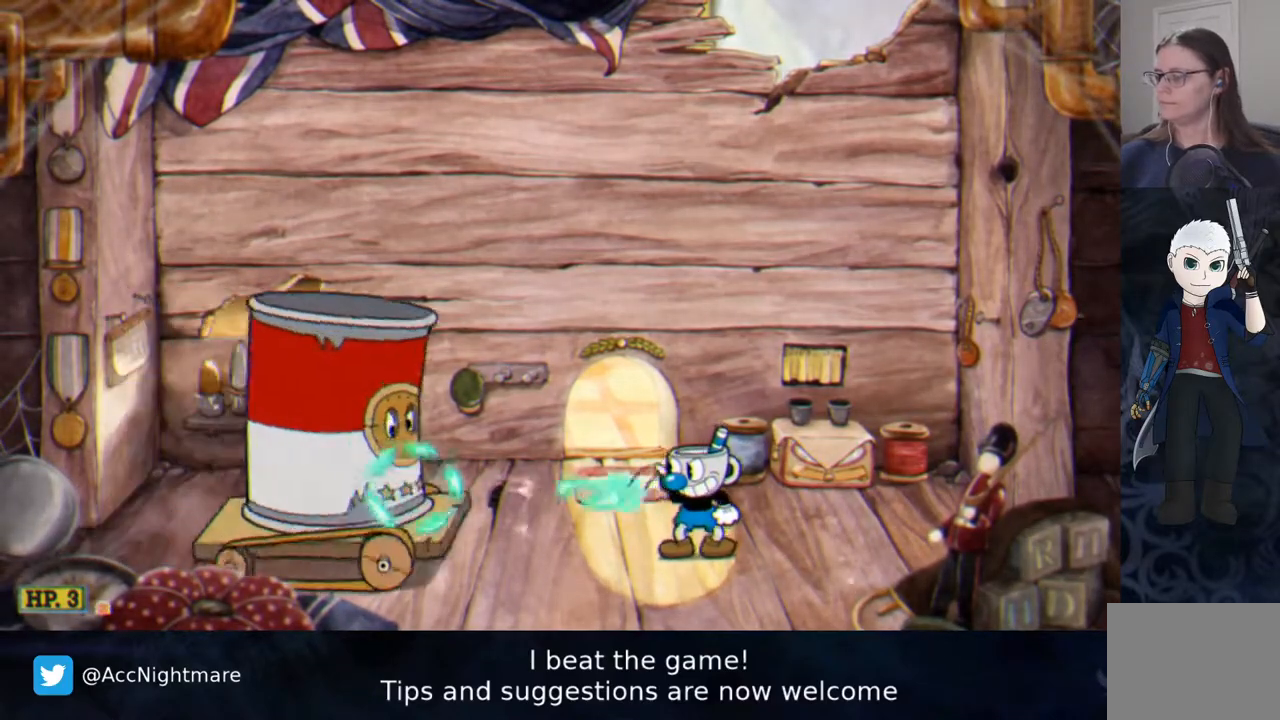
{"buttons": ["SQUARE"], "events": []}